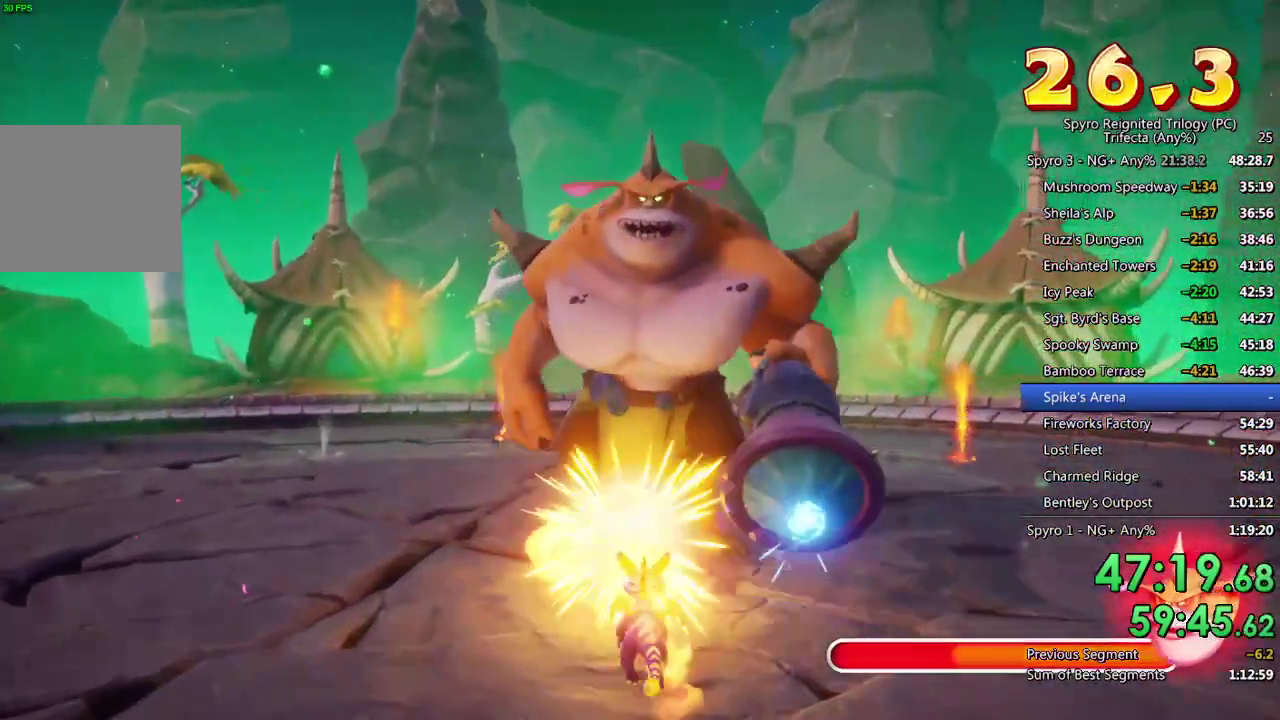
Gameplay with a controller (PlayStation layout); each line is a JSON object with the inputs held at the frame after it. "events" lists button and stick changes between this image and that frame as [ms after this image, input, new state], when the widget could be followed in between.
{"buttons": ["SQUARE"], "left_stick": "down-left", "right_stick": "center"}
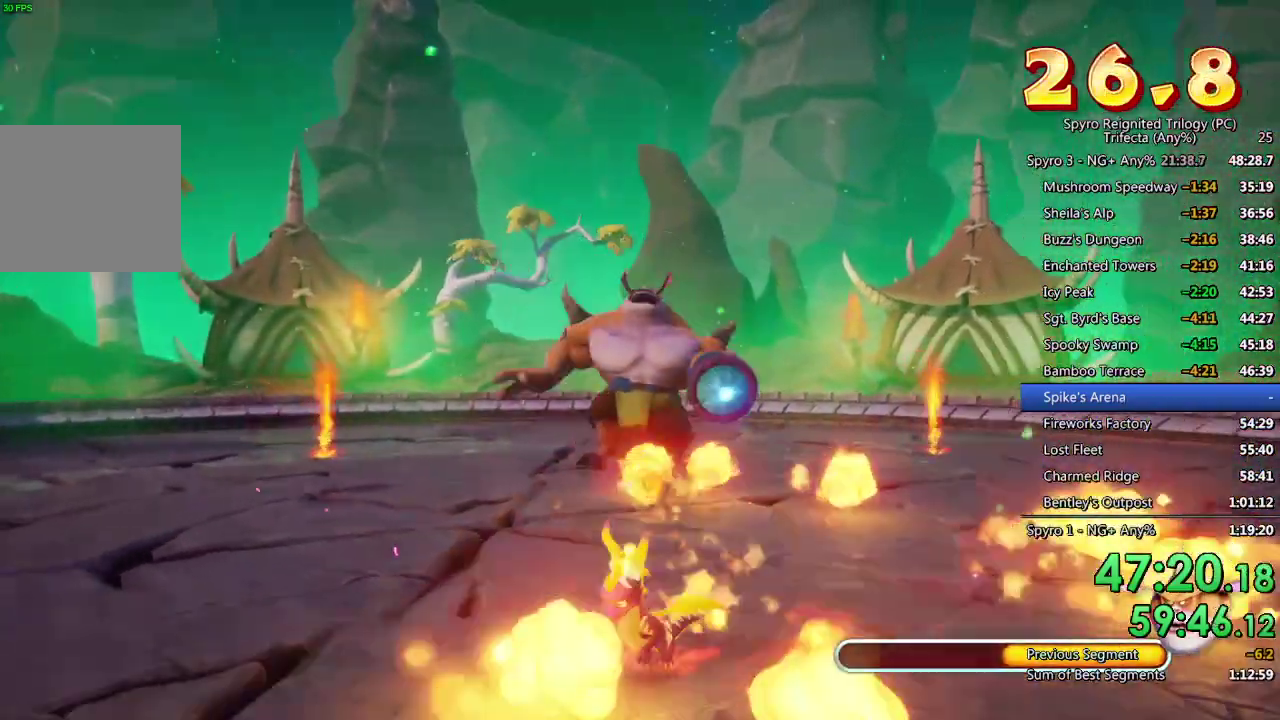
{"buttons": ["SQUARE"], "left_stick": "down-left", "right_stick": "center", "events": []}
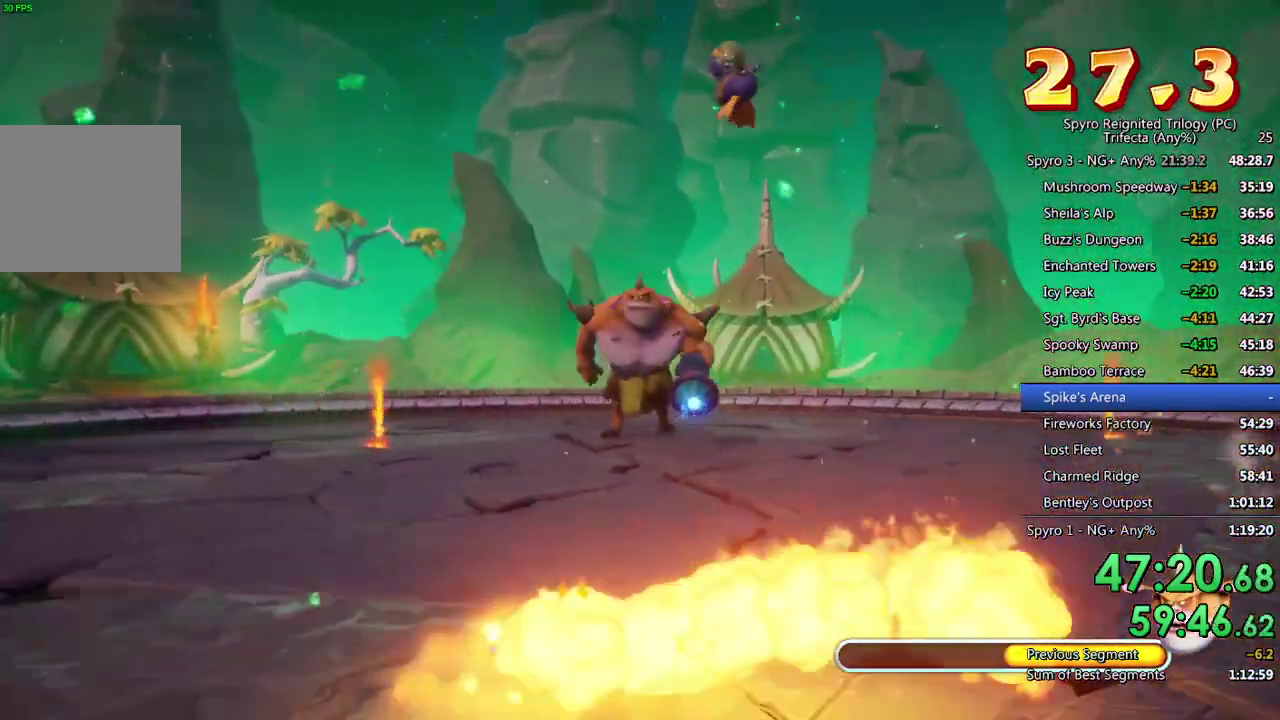
{"buttons": [], "left_stick": "down-left", "right_stick": "center", "events": [[17, "SQUARE", "up"]]}
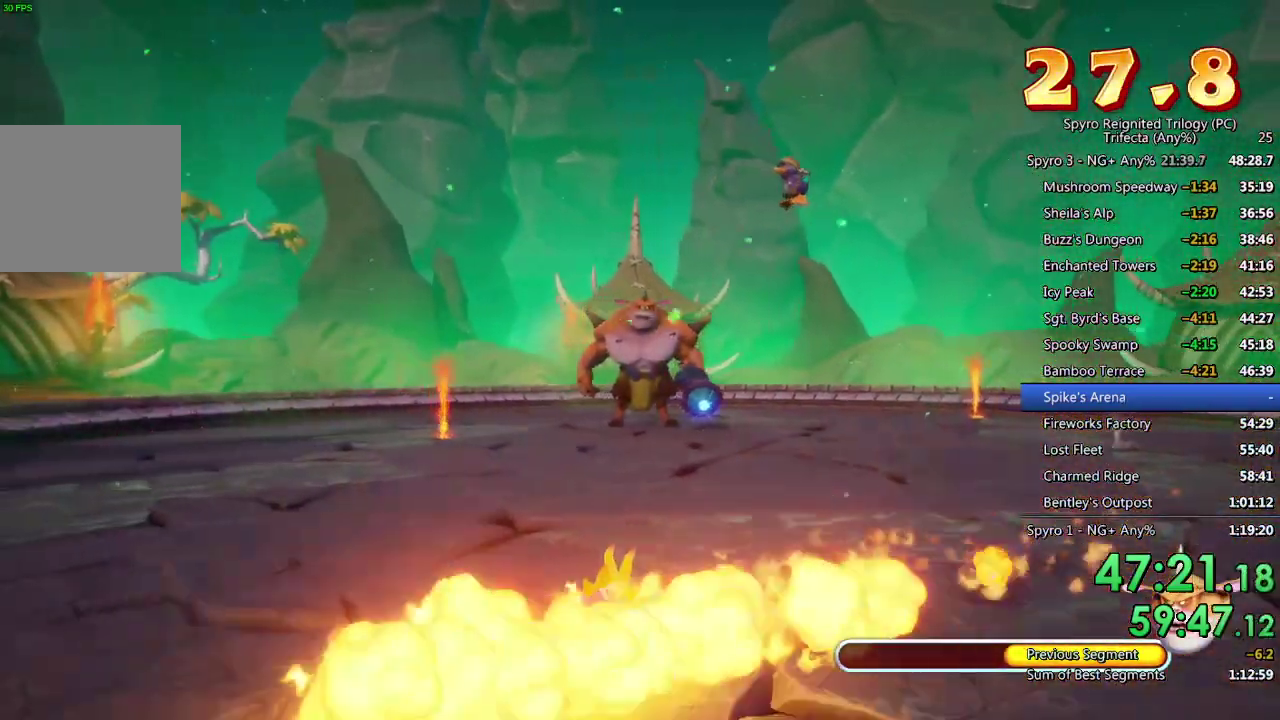
{"buttons": [], "left_stick": "left", "right_stick": "center", "events": [[500, "left_stick", "left"]]}
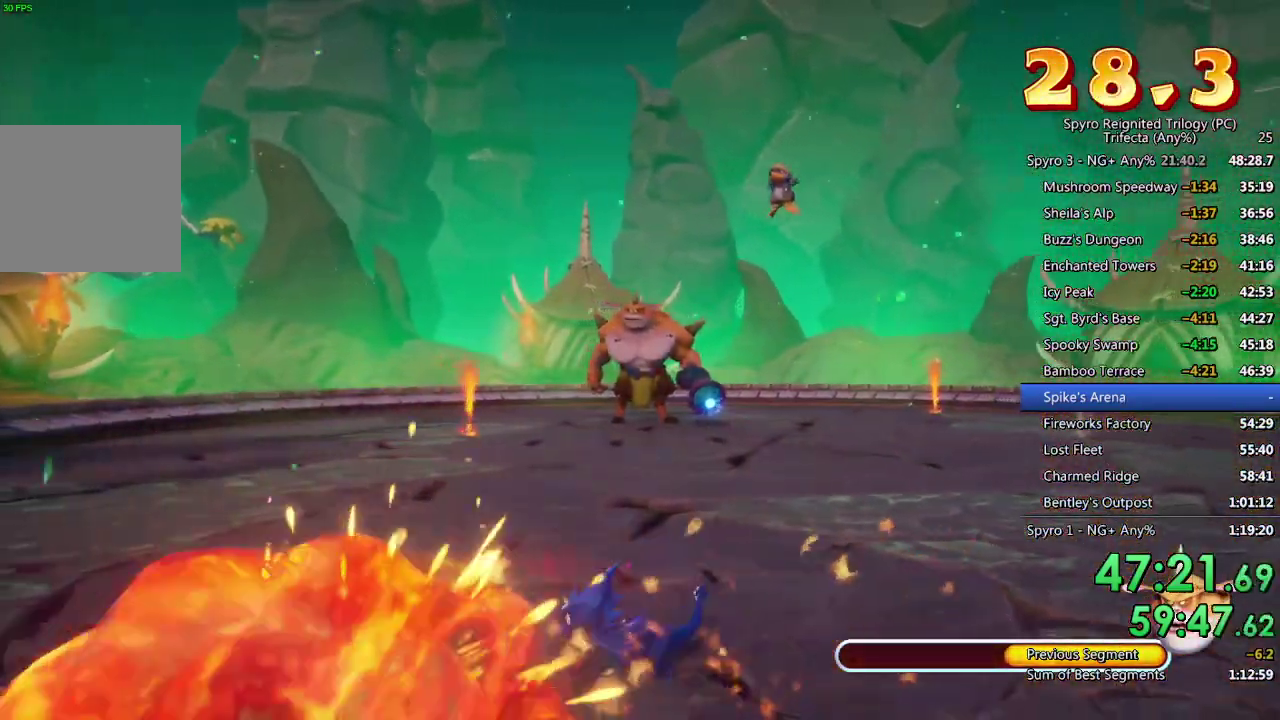
{"buttons": [], "left_stick": "up", "right_stick": "center", "events": [[217, "left_stick", "up-left"], [283, "left_stick", "center"], [483, "left_stick", "up"]]}
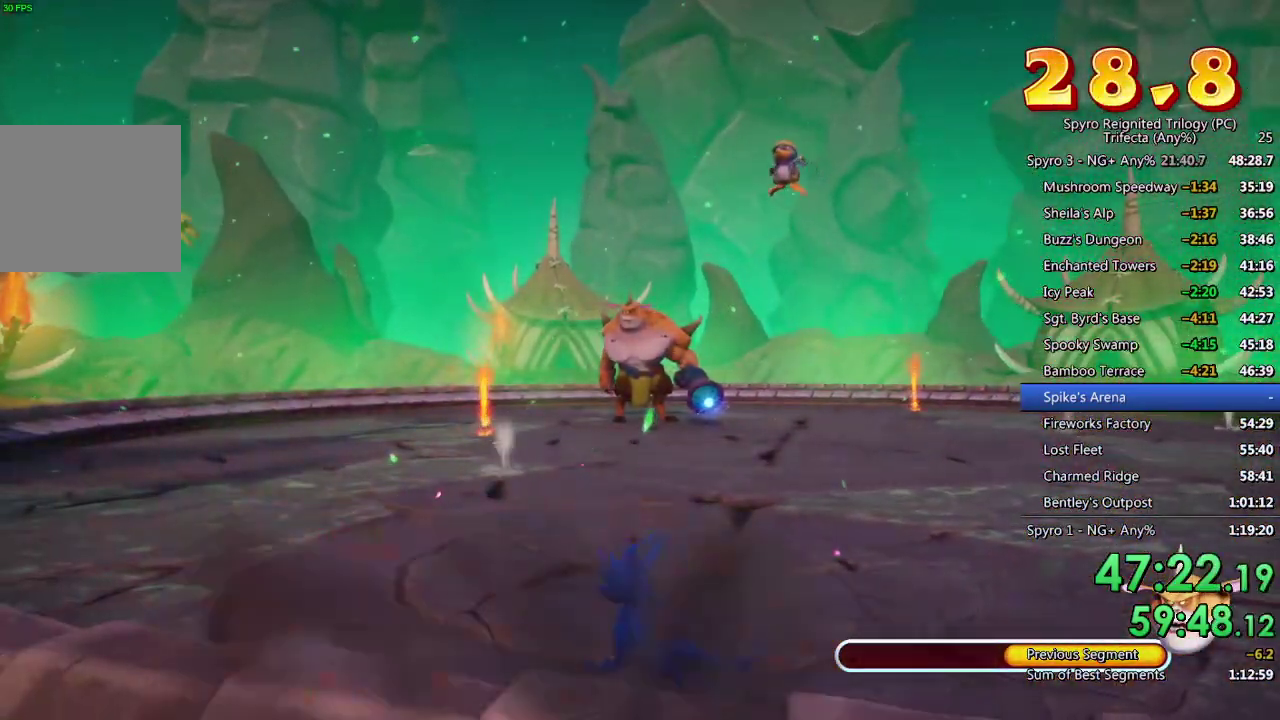
{"buttons": [], "left_stick": "center", "right_stick": "center", "events": [[183, "left_stick", "center"], [350, "left_stick", "up"], [483, "left_stick", "center"]]}
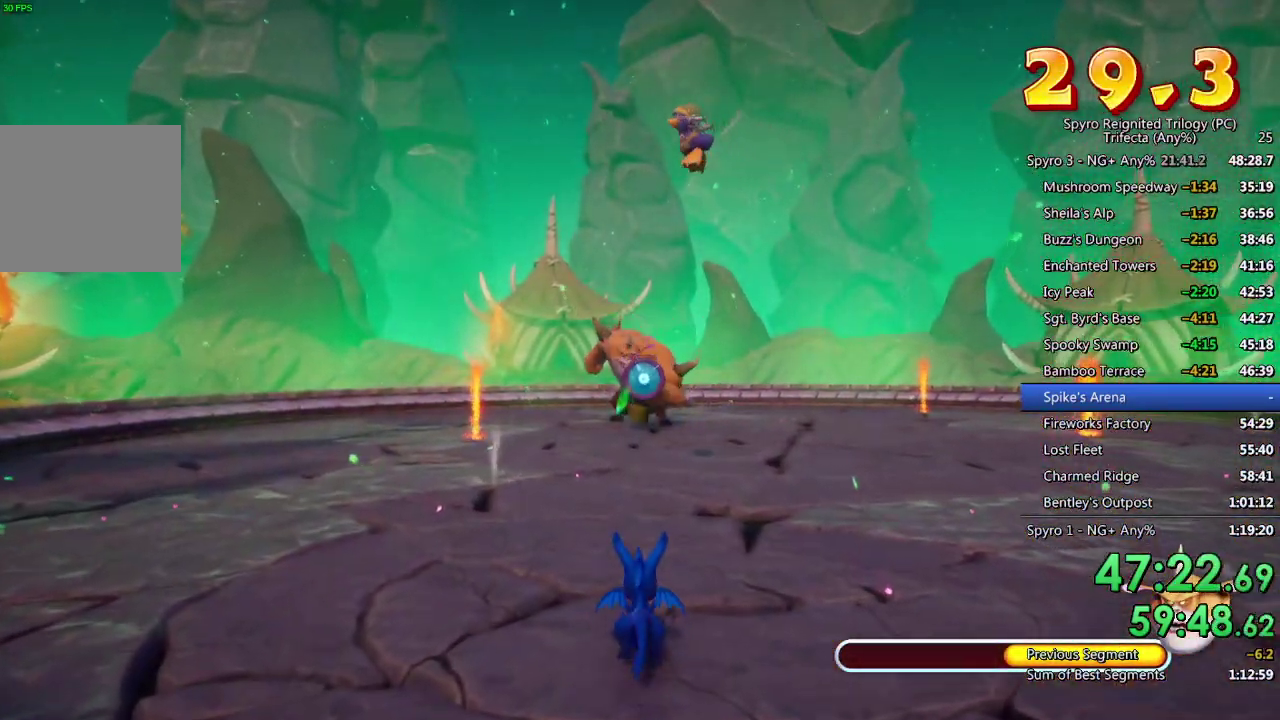
{"buttons": [], "left_stick": "up-left", "right_stick": "center", "events": [[233, "left_stick", "up-left"]]}
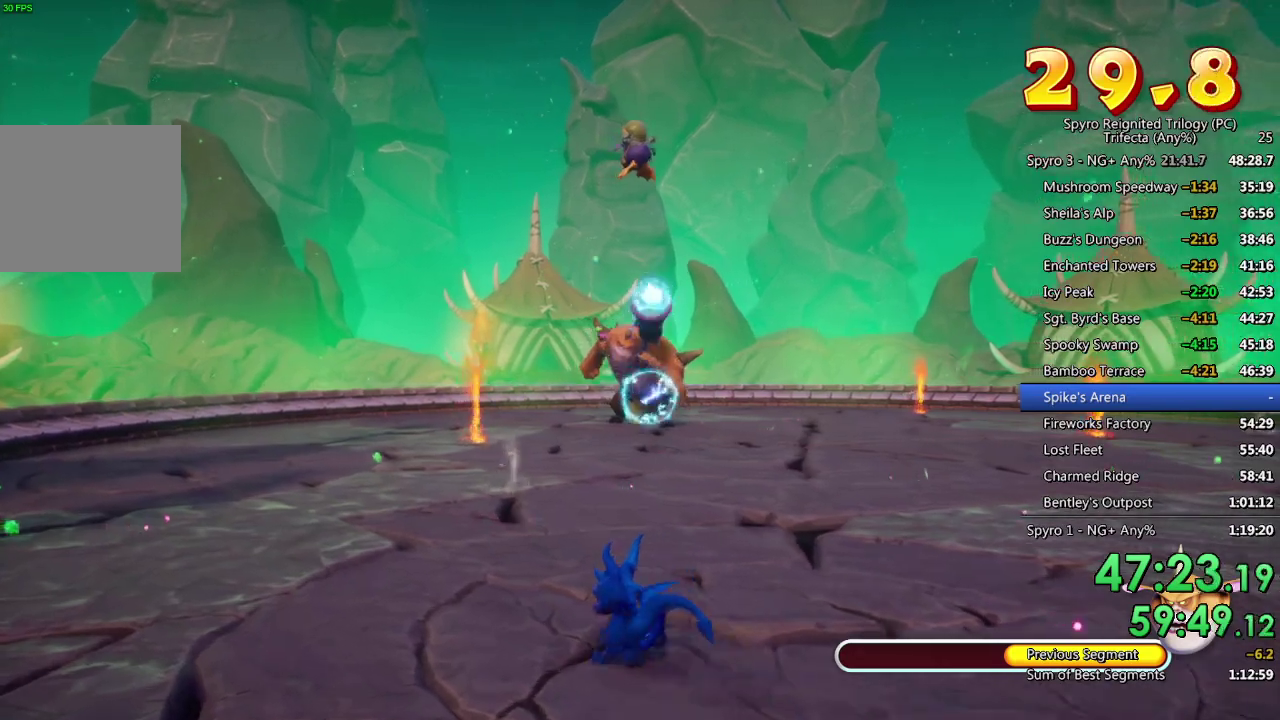
{"buttons": [], "left_stick": "center", "right_stick": "center", "events": [[67, "left_stick", "up"], [200, "left_stick", "up-right"], [350, "left_stick", "center"]]}
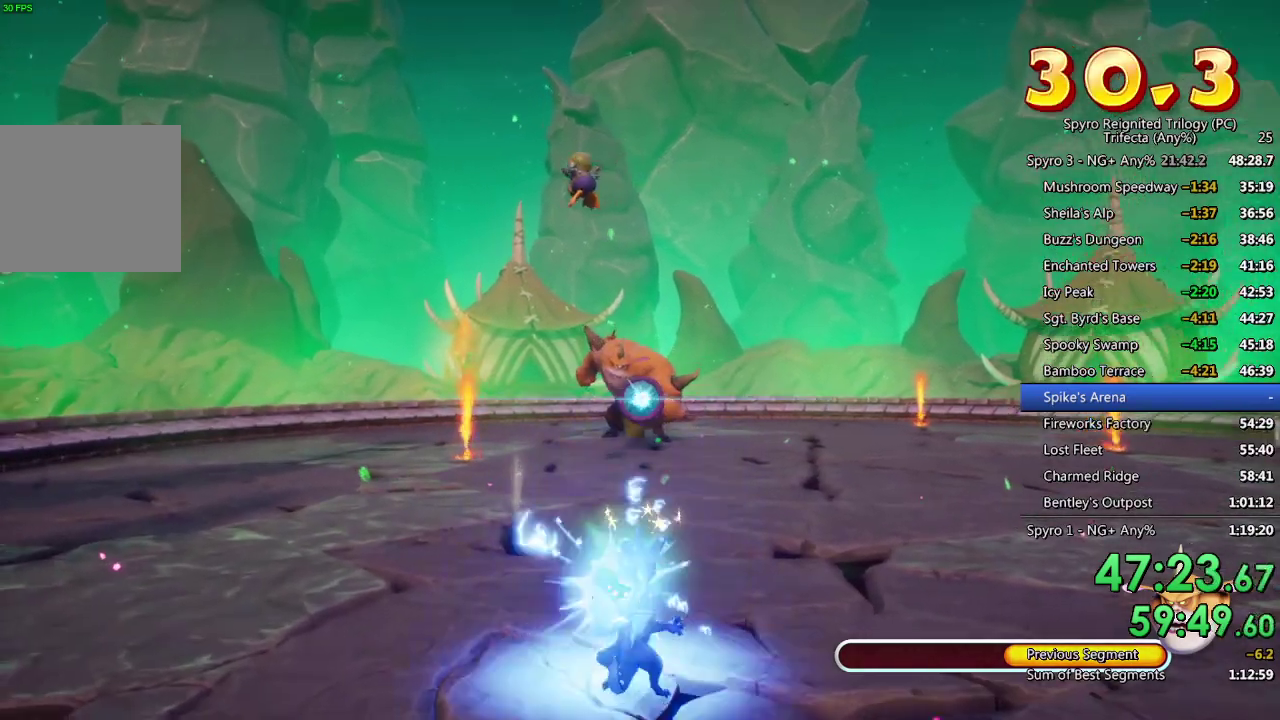
{"buttons": [], "left_stick": "center", "right_stick": "center", "events": []}
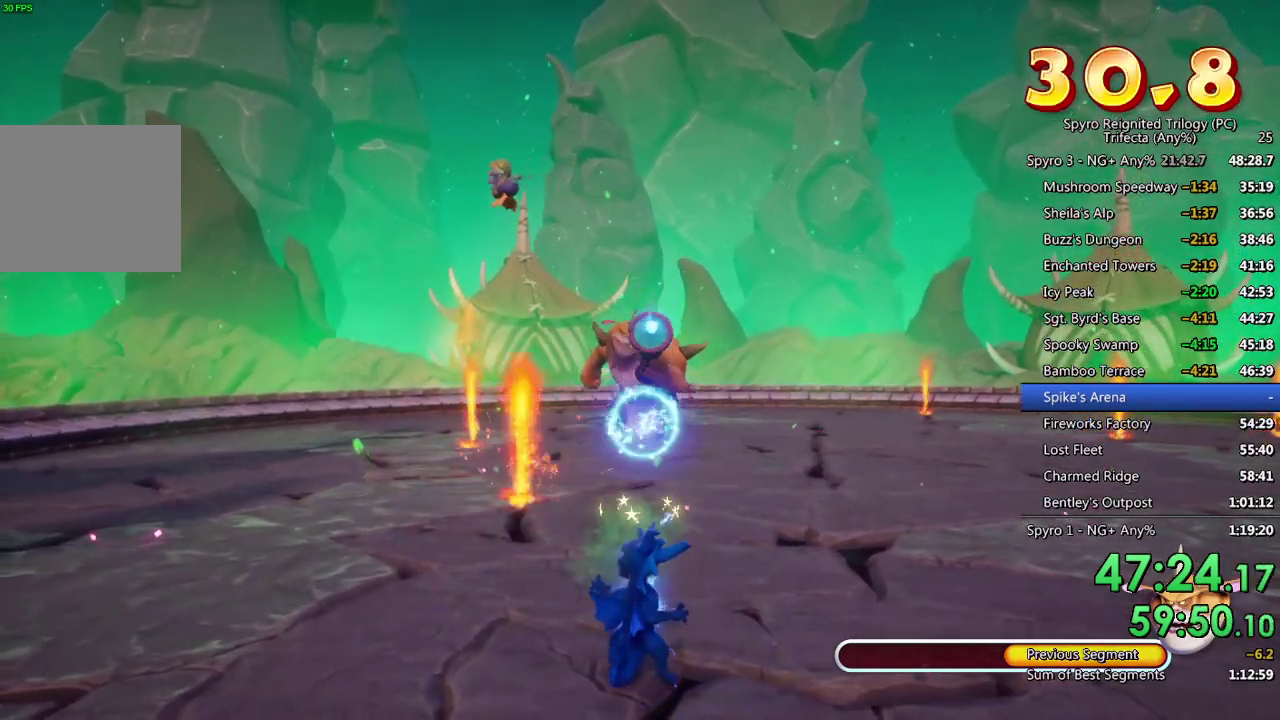
{"buttons": [], "left_stick": "up-left", "right_stick": "center", "events": [[83, "left_stick", "up-left"], [217, "left_stick", "center"], [317, "left_stick", "left"], [367, "left_stick", "up-left"]]}
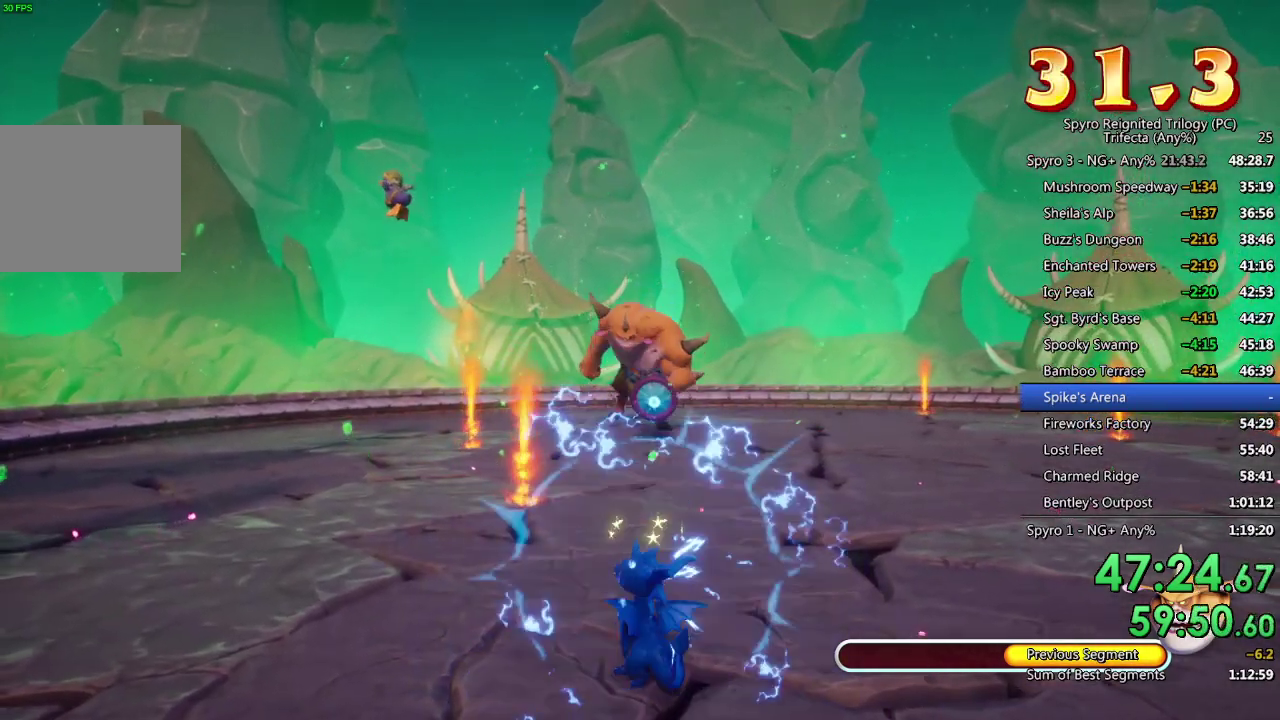
{"buttons": [], "left_stick": "left", "right_stick": "center", "events": [[67, "left_stick", "left"], [83, "CIRCLE", "down"], [150, "CIRCLE", "up"], [217, "CIRCLE", "down"], [300, "CIRCLE", "up"]]}
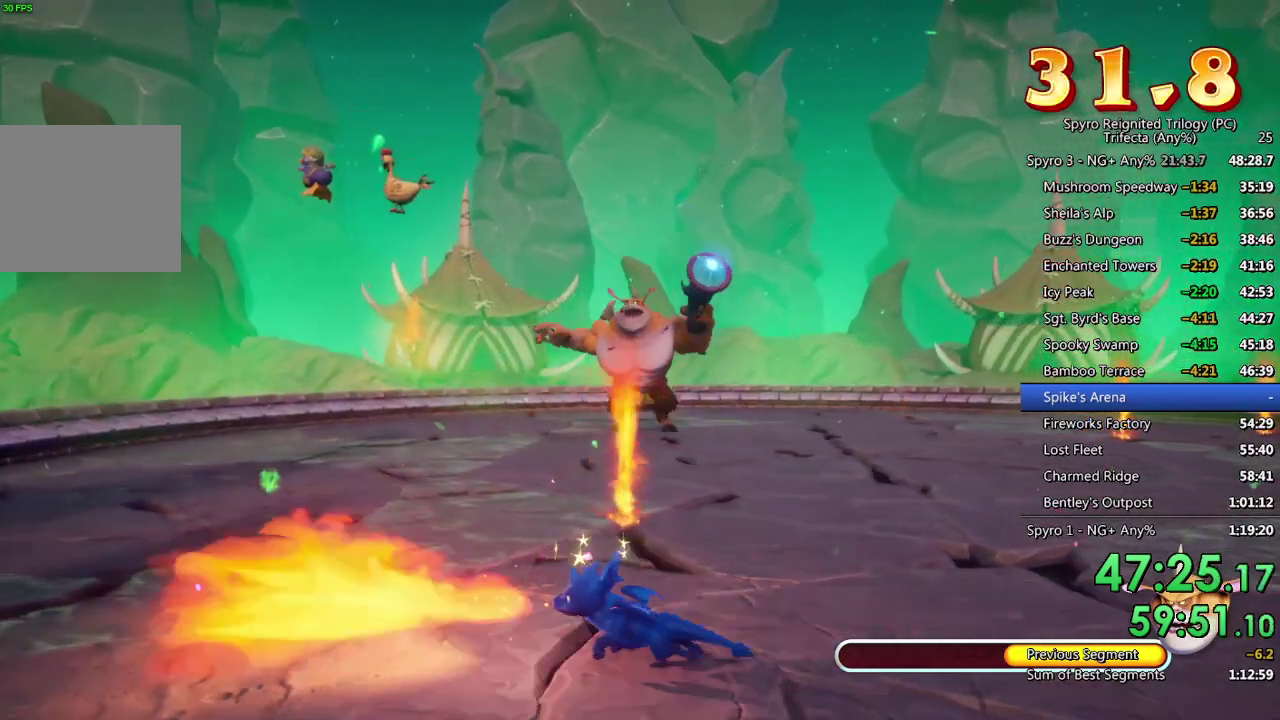
{"buttons": [], "left_stick": "up-left", "right_stick": "center", "events": [[150, "left_stick", "center"], [250, "left_stick", "up-left"]]}
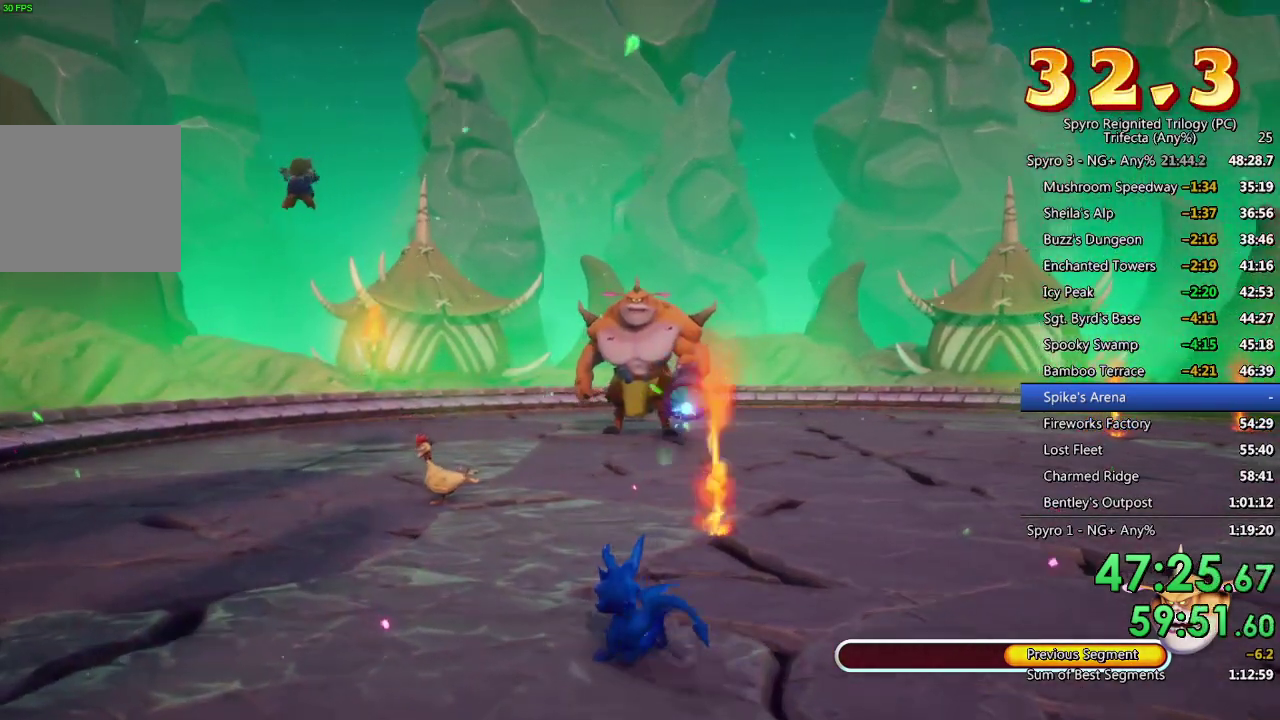
{"buttons": ["CIRCLE"], "left_stick": "up-left", "right_stick": "center", "events": [[183, "CIRCLE", "down"], [267, "CIRCLE", "up"], [267, "left_stick", "up"], [350, "CIRCLE", "down"], [417, "CIRCLE", "up"], [467, "left_stick", "up-left"], [500, "CIRCLE", "down"]]}
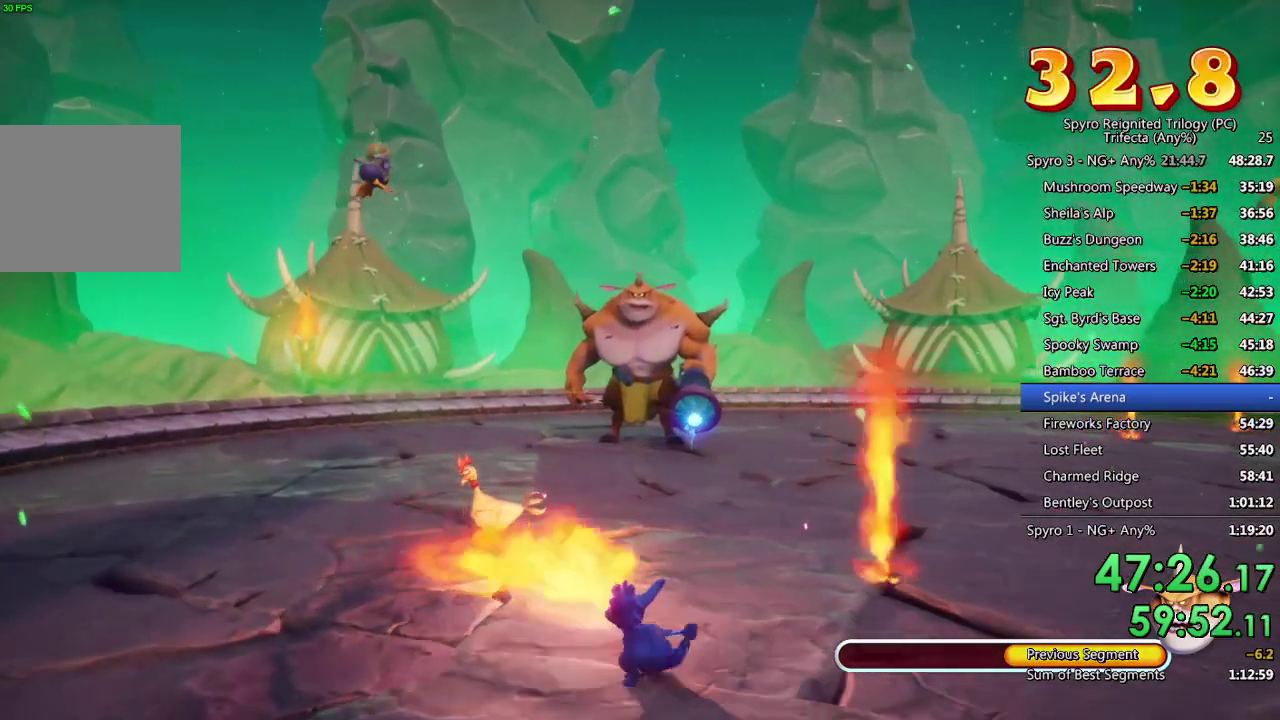
{"buttons": [], "left_stick": "up-left", "right_stick": "center", "events": [[67, "CIRCLE", "up"], [133, "CIRCLE", "down"], [217, "CIRCLE", "up"], [300, "CIRCLE", "down"], [367, "CIRCLE", "up"]]}
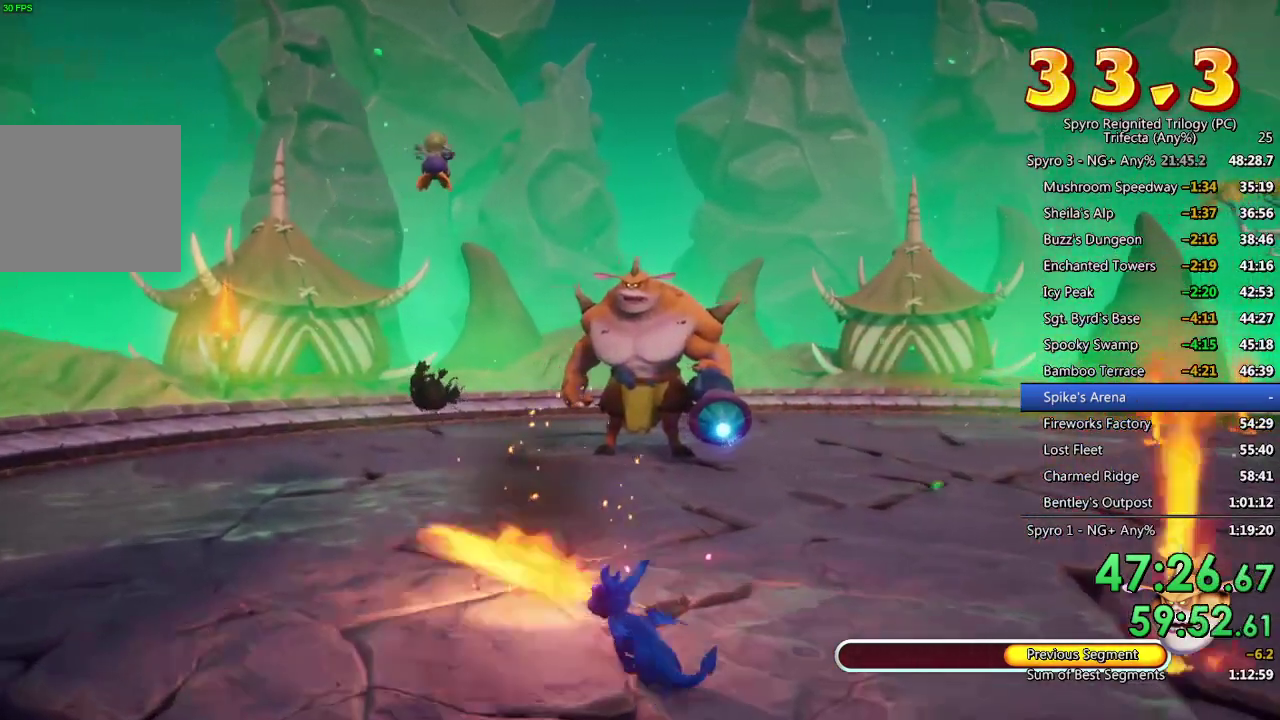
{"buttons": [], "left_stick": "center", "right_stick": "center", "events": [[150, "left_stick", "center"], [350, "left_stick", "up-left"], [483, "left_stick", "center"]]}
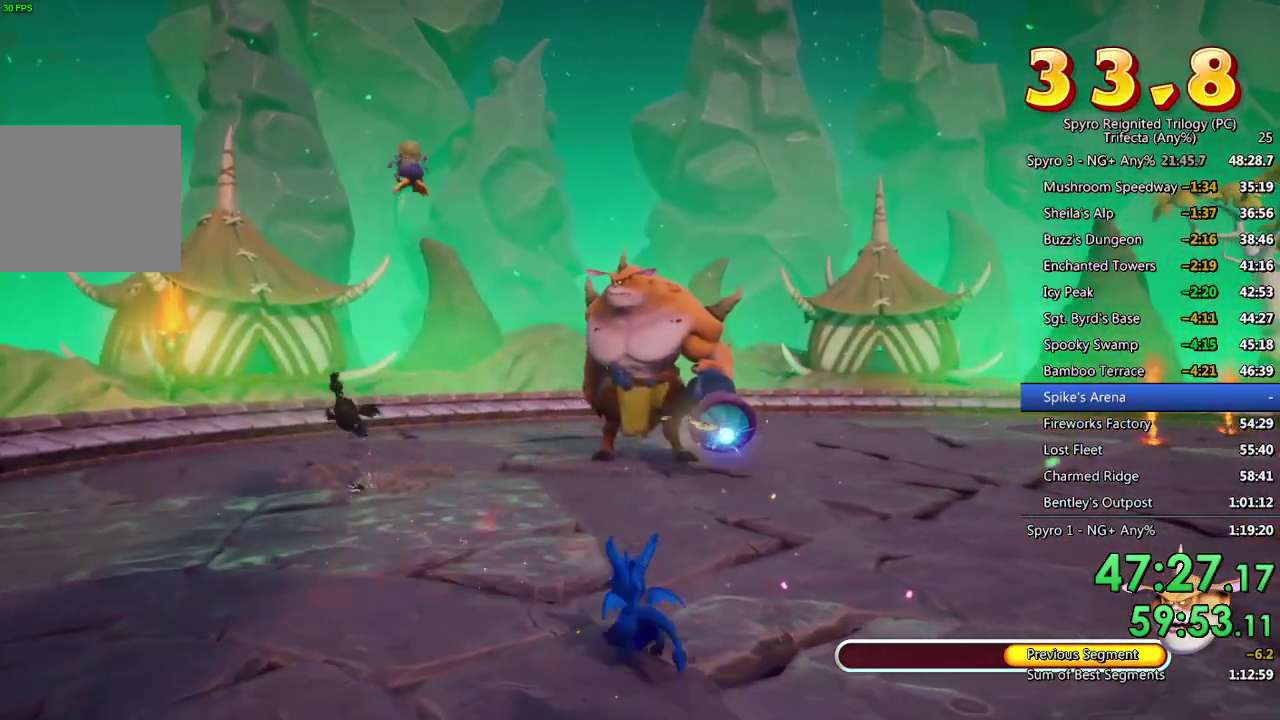
{"buttons": [], "left_stick": "up-left", "right_stick": "center", "events": [[83, "left_stick", "up-left"]]}
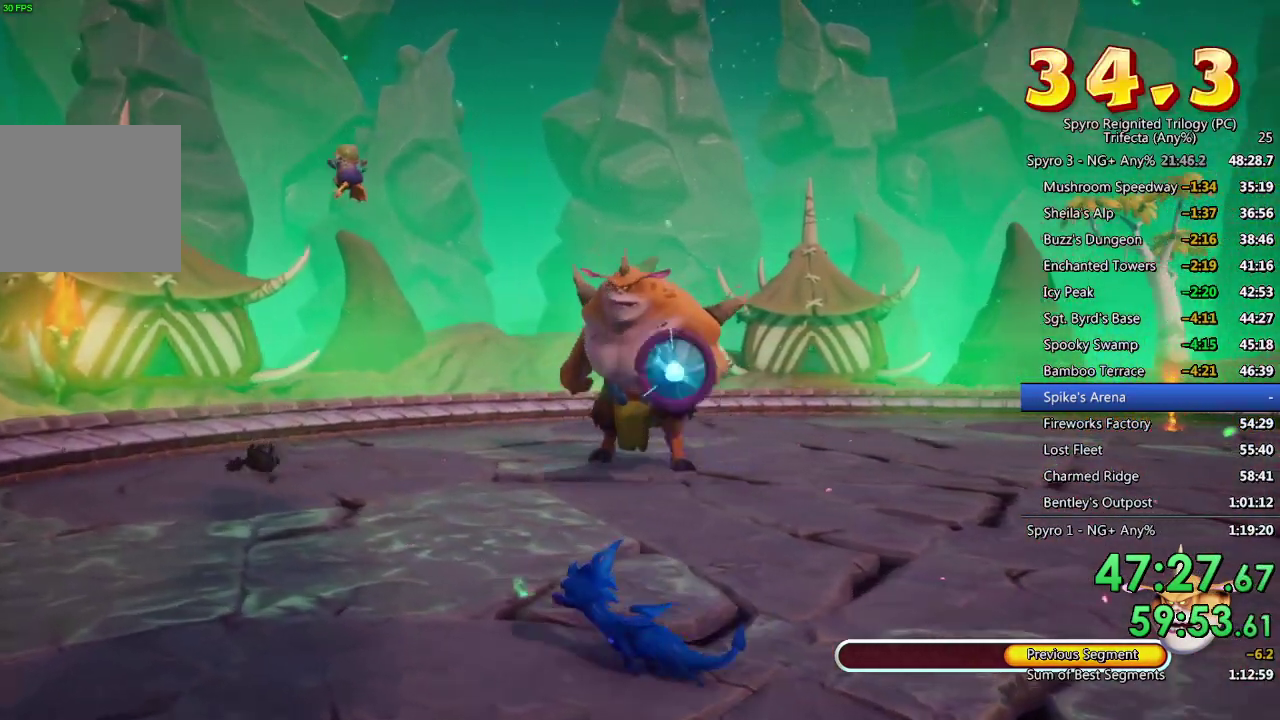
{"buttons": ["SQUARE"], "left_stick": "left", "right_stick": "center", "events": [[200, "SQUARE", "down"], [233, "left_stick", "left"]]}
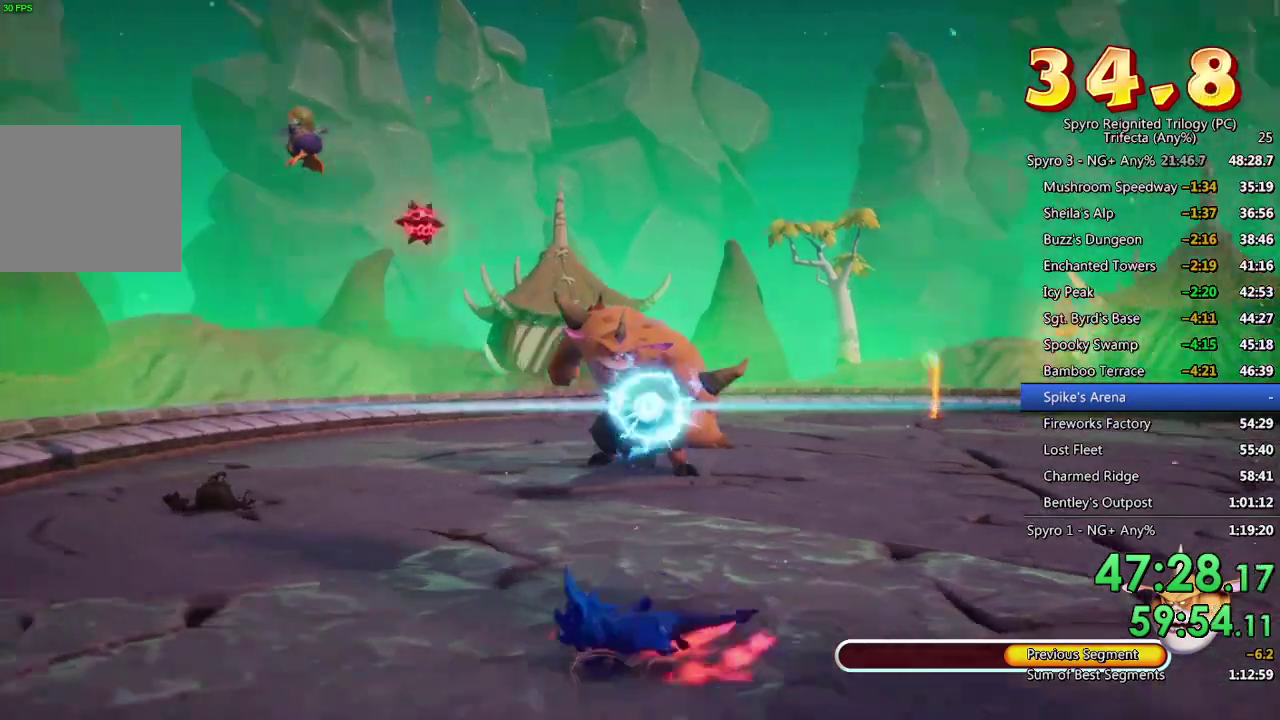
{"buttons": [], "left_stick": "up-right", "right_stick": "center", "events": [[217, "SQUARE", "up"], [233, "left_stick", "up-left"], [400, "left_stick", "up"], [500, "left_stick", "up-right"]]}
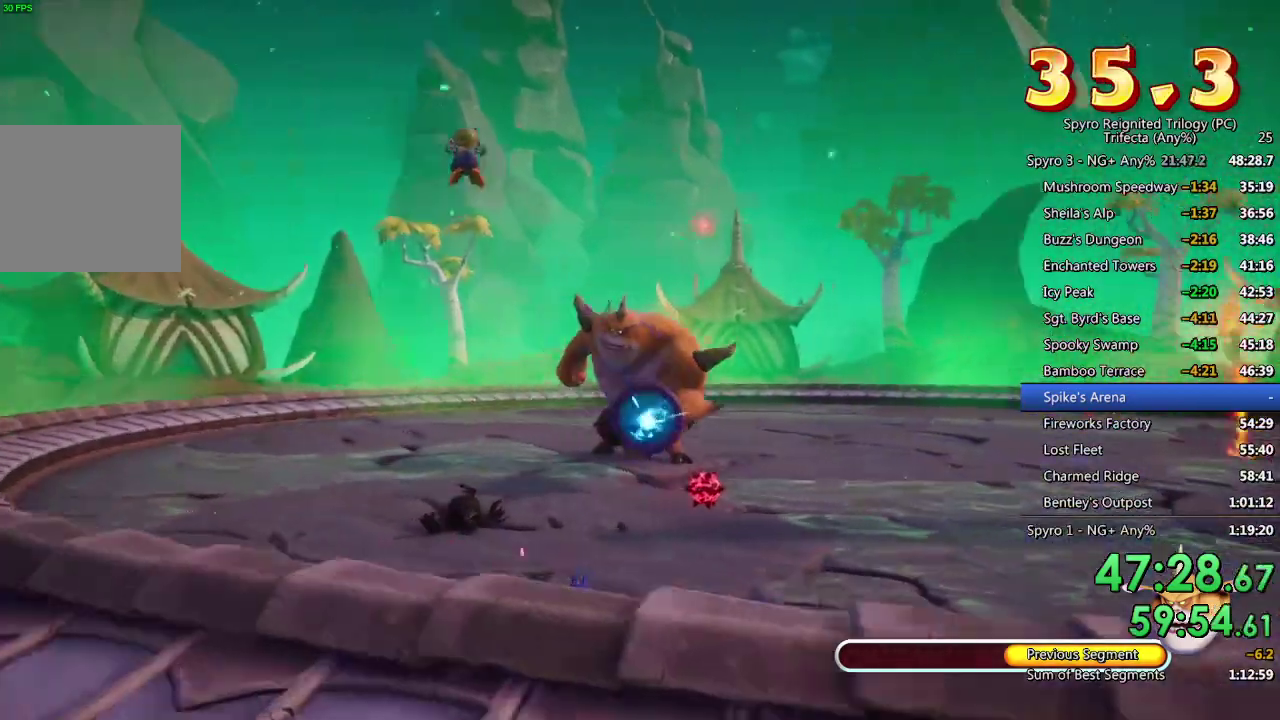
{"buttons": [], "left_stick": "up-right", "right_stick": "center", "events": [[117, "left_stick", "right"], [283, "SQUARE", "down"], [450, "left_stick", "up-right"], [467, "SQUARE", "up"]]}
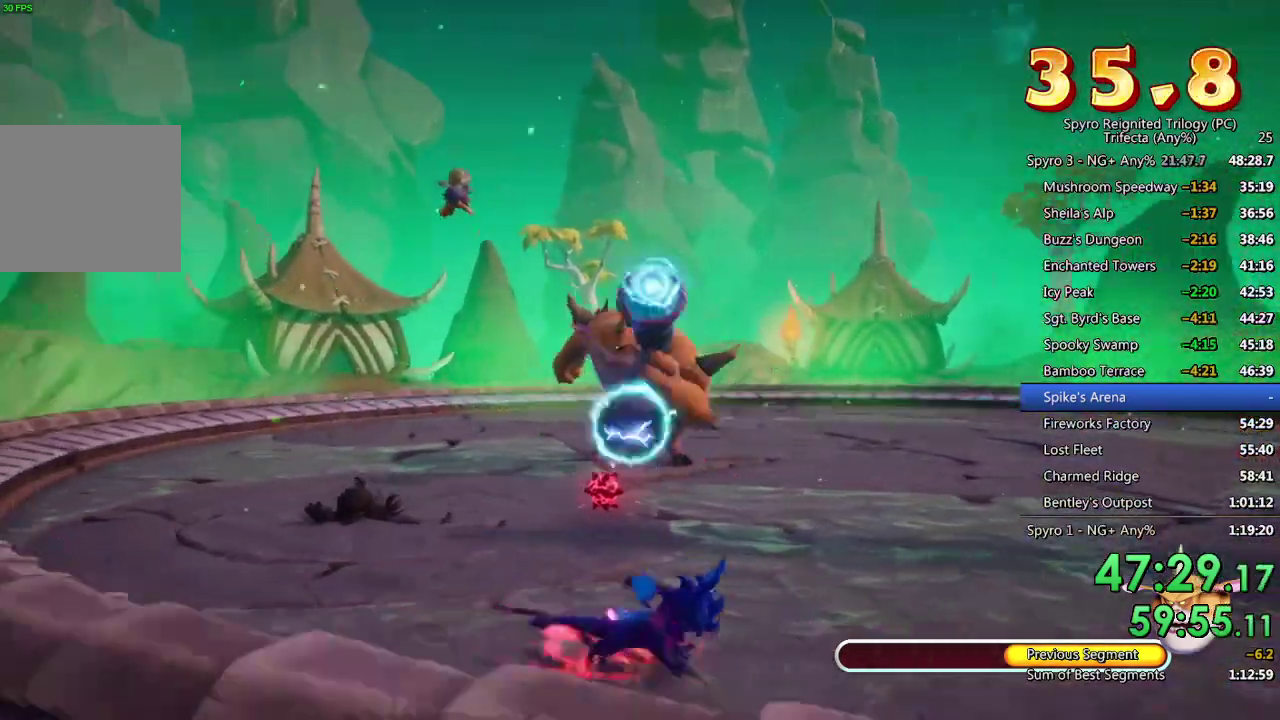
{"buttons": [], "left_stick": "up-left", "right_stick": "center", "events": [[150, "left_stick", "up"], [267, "left_stick", "up-left"]]}
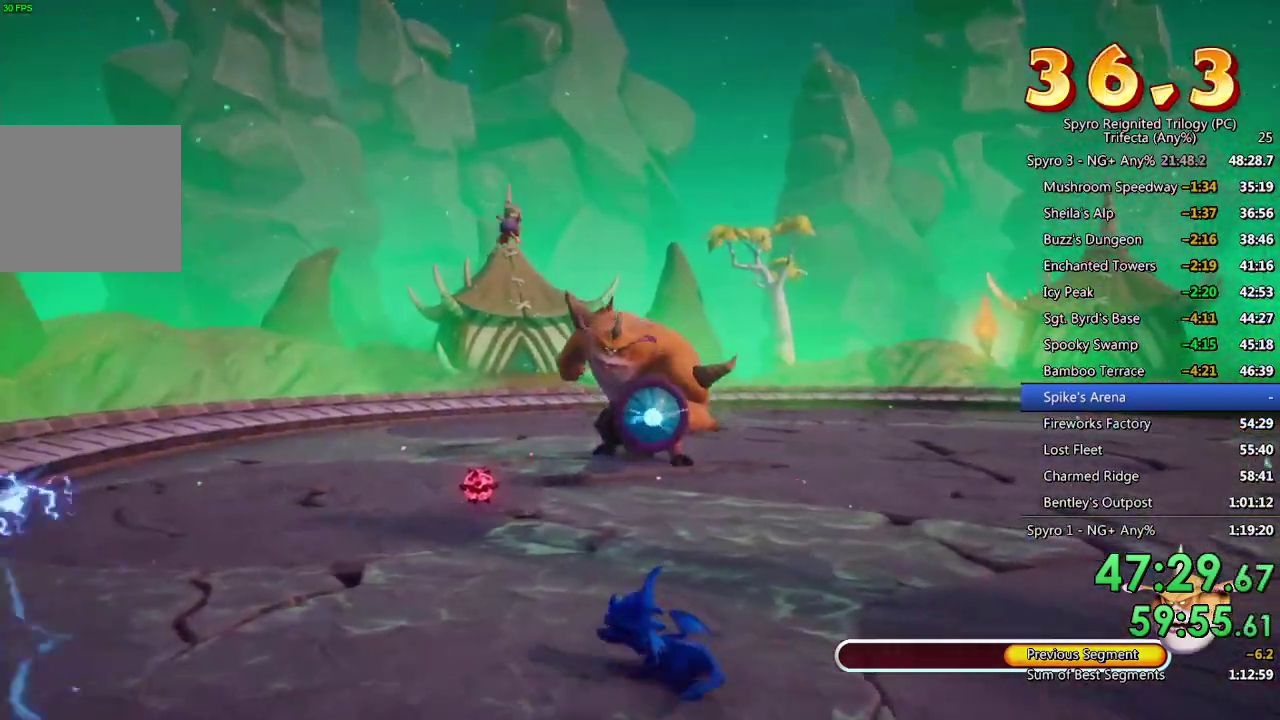
{"buttons": [], "left_stick": "up-right", "right_stick": "center", "events": [[150, "SQUARE", "down"], [183, "left_stick", "up"], [250, "SQUARE", "up"], [400, "left_stick", "up-right"]]}